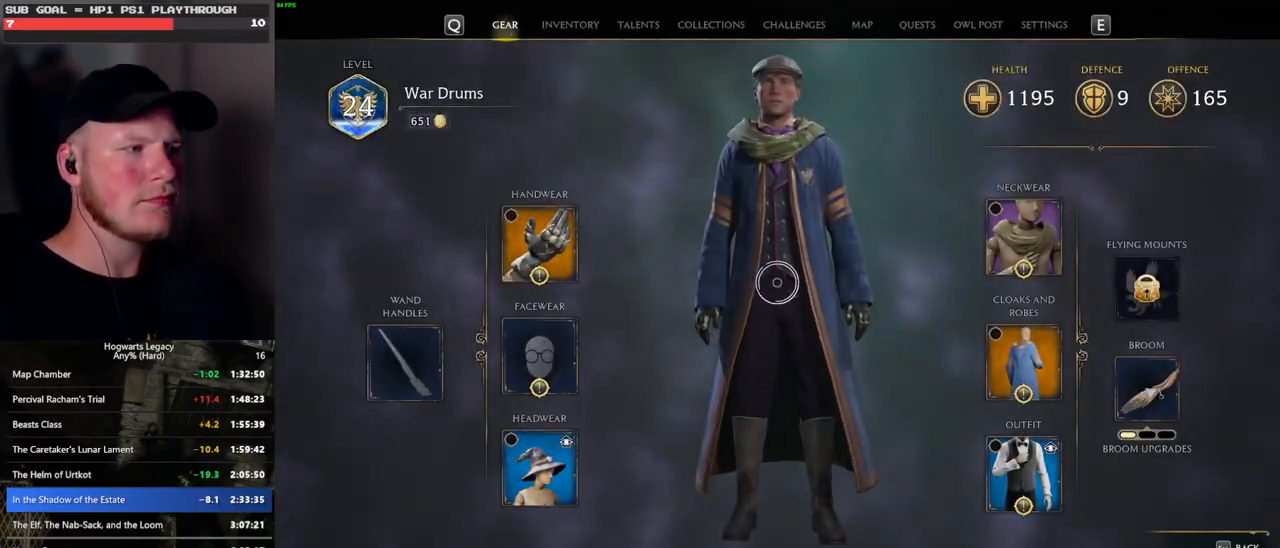
Gameplay with keyboard and mouse; each line is a JSON object with the keys and mouse buttons held at the frame after it. "events" lists presses ("down") and releases ("up") of ".", "/", "0", "1", "2", "3", "4", "5", "6", "7", "8", "9", "a", "alt_l", "alt_r", "b", "backslash", "backspace", "c", "caps_lock", "comma", "ctrl_l", "ctrl_r", "d", "e", "equals", "escape", "f", "f1", "f10", "f11", "f12", "f2", "f3", "f4", "f5", "f6", "f7", "f8", "f9", "g", "h", "i", "j", "k", "l", "lbracket", "m", "minus", "n", "o", "p", "q", "quote", "r", "rbracket", "return", "s", "semicolon", "shift_l", "shift_r", "space", "super", "t", "tab", "tilde", "u", "v", "w", "x", "y", "z", "mouse_left", "mouse_wheel", "mouse_right", "mouse_mb4" and "mouse_mb5" between this image and that frame as [ms after this image, input, new state], when the widget could be followed in between. "mouse_left", "mouse_wheel", "mouse_right", "mouse_mb4", "mouse_mb5" = the "left", "wheel", "right", "mb4", "mb5" buttons of the "mouse" list. No other keys are recorded. "wheel" means that the mouse wheel is clicked or scrolled. Mouse movement is not recorded.
{"keys": [], "mouse": [], "events": []}
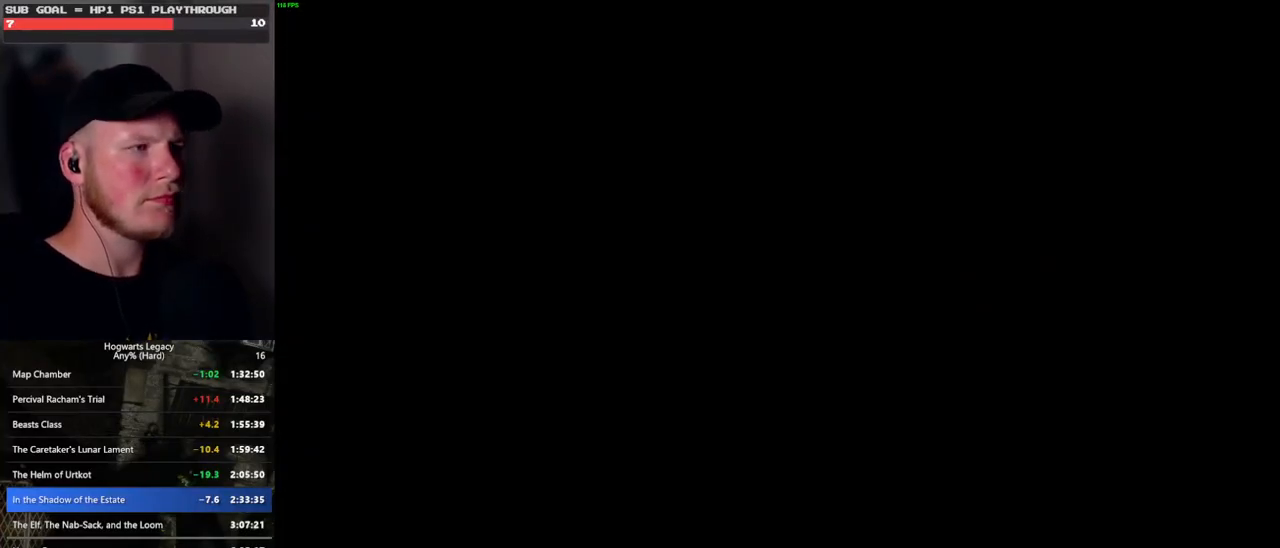
{"keys": ["d", "w"], "mouse": [], "events": [[250, "w", "down"], [267, "d", "down"]]}
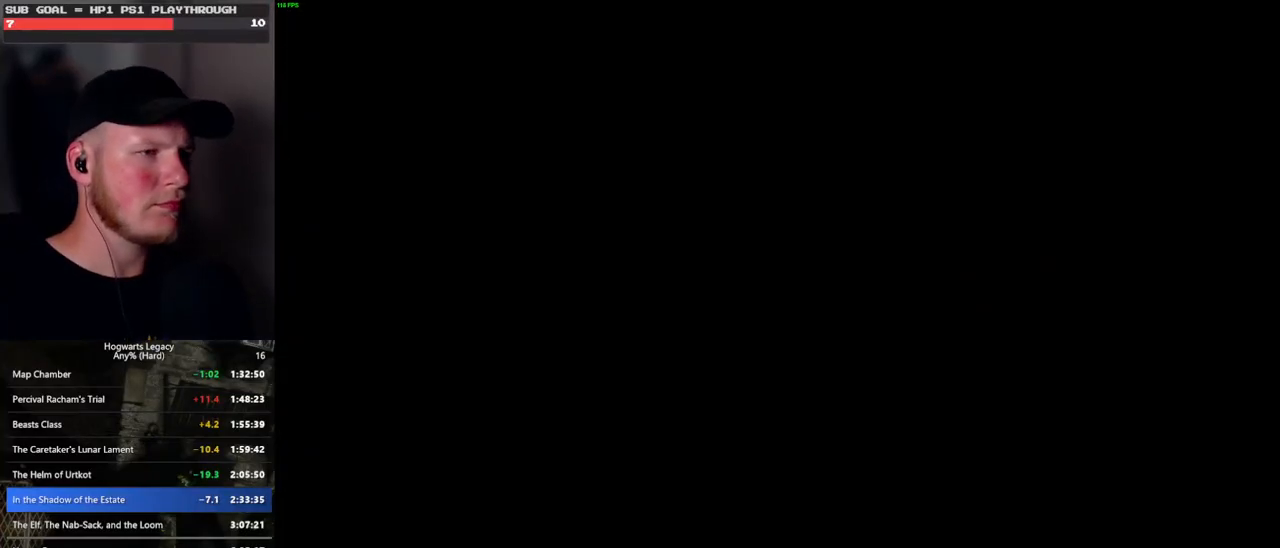
{"keys": ["d", "w"], "mouse": [], "events": []}
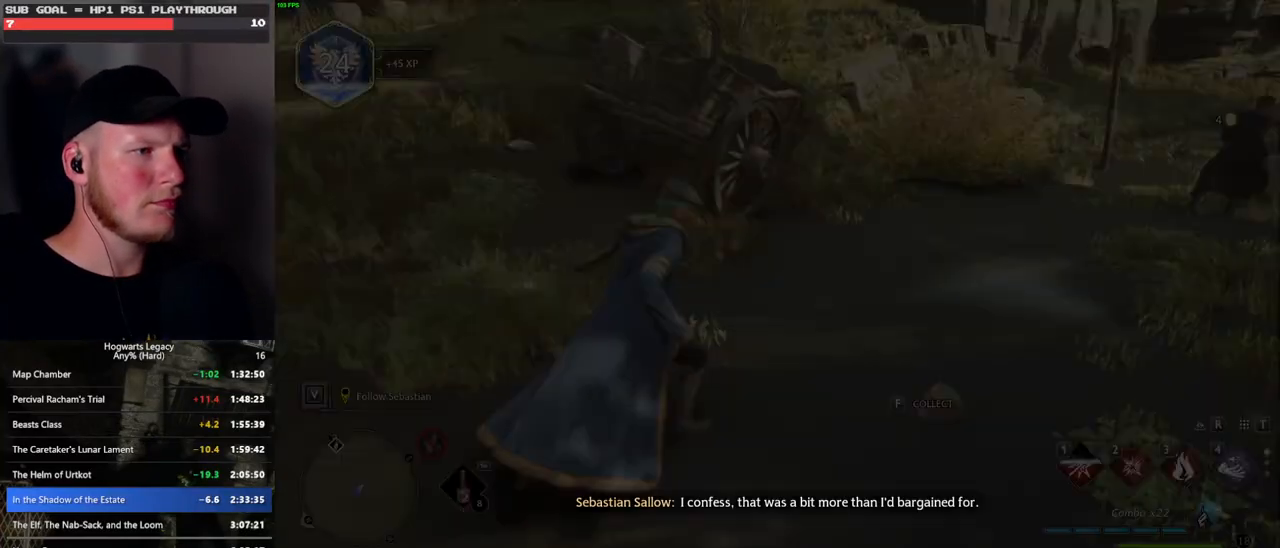
{"keys": ["w"], "mouse": [], "events": [[100, "d", "up"], [267, "shift_l", "down"], [383, "shift_l", "up"]]}
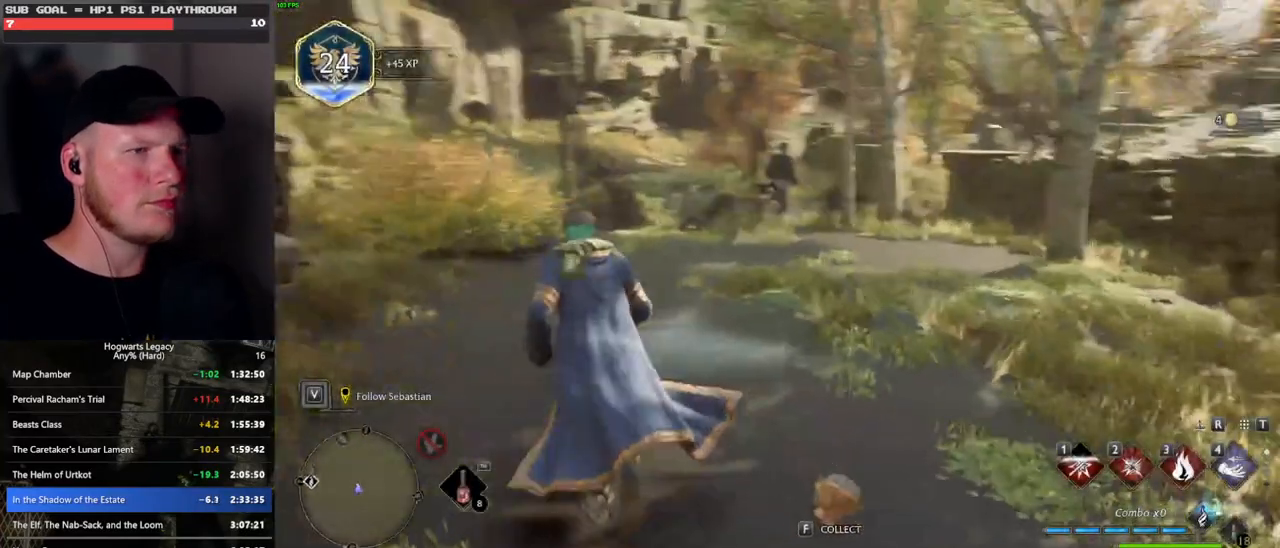
{"keys": ["space", "w"], "mouse": [], "events": [[33, "space", "down"]]}
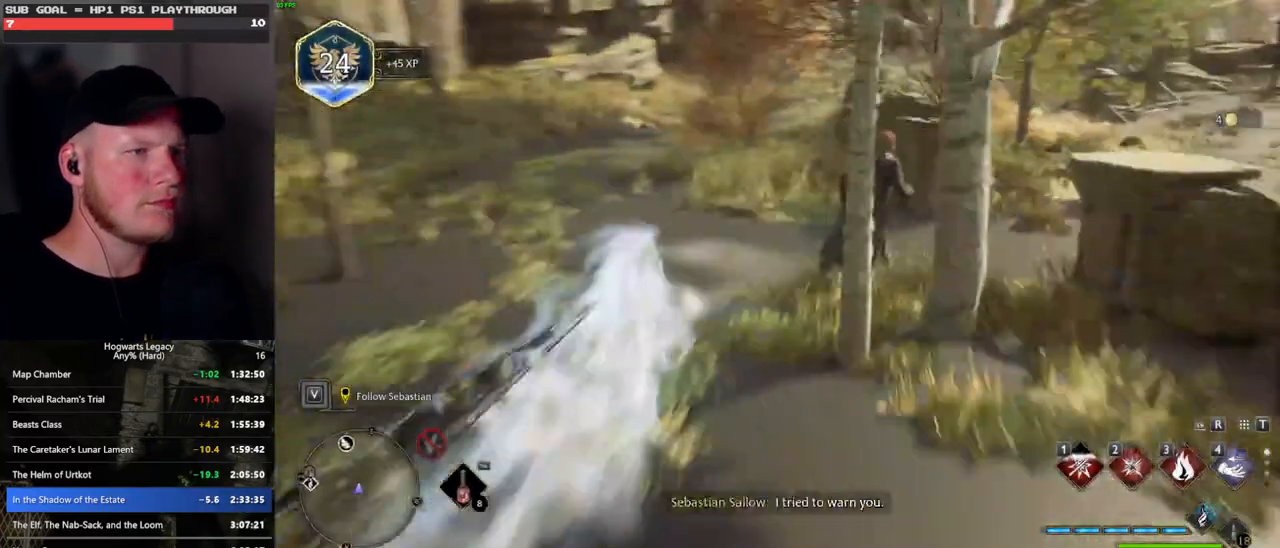
{"keys": ["w"], "mouse": [], "events": [[183, "space", "up"]]}
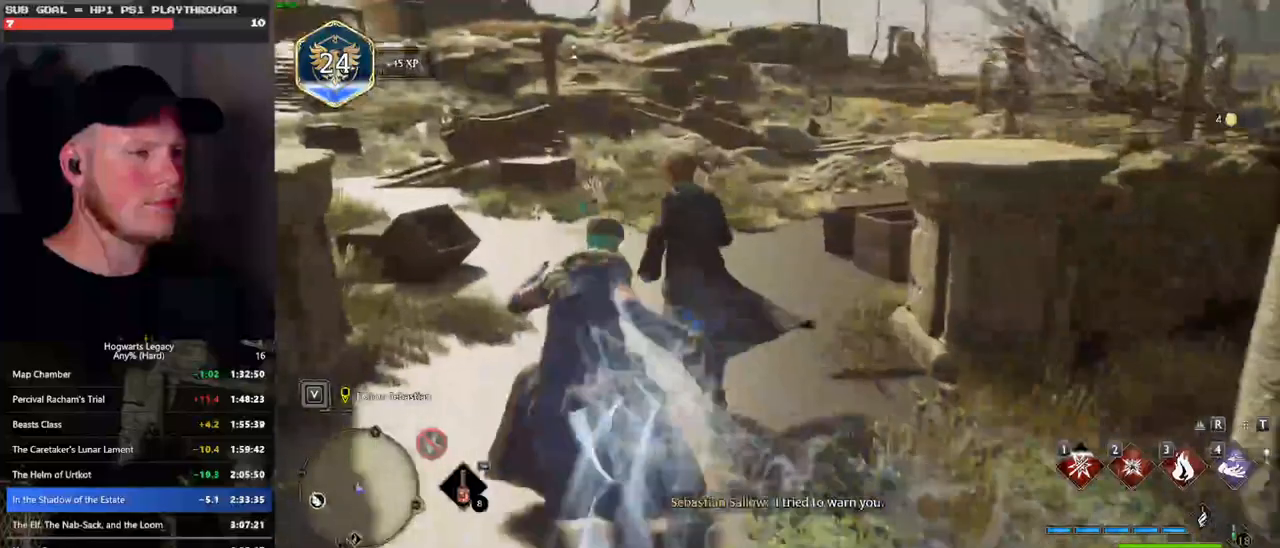
{"keys": ["w"], "mouse": [], "events": []}
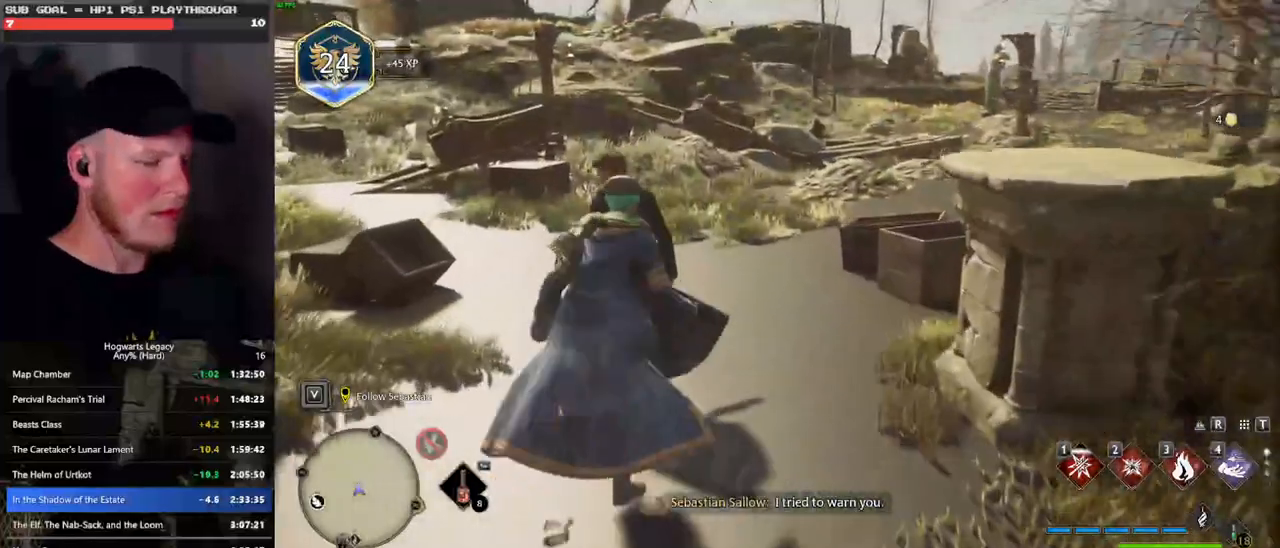
{"keys": ["w"], "mouse": [], "events": [[100, "i", "down"], [167, "i", "up"]]}
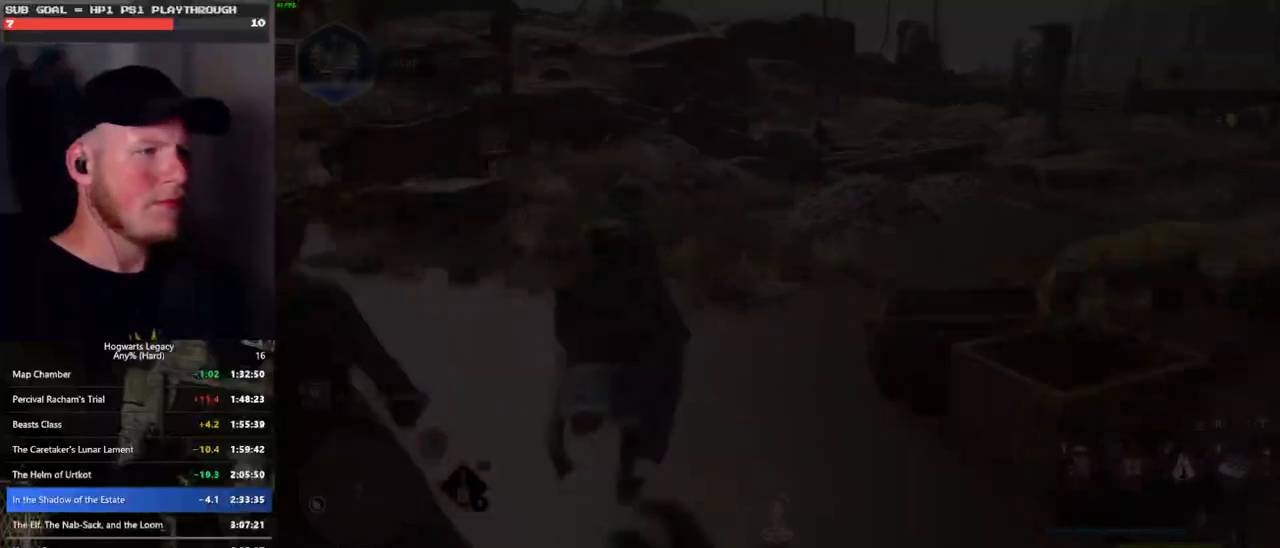
{"keys": ["a", "w"], "mouse": [], "events": [[217, "i", "down"], [250, "a", "down"], [283, "i", "up"]]}
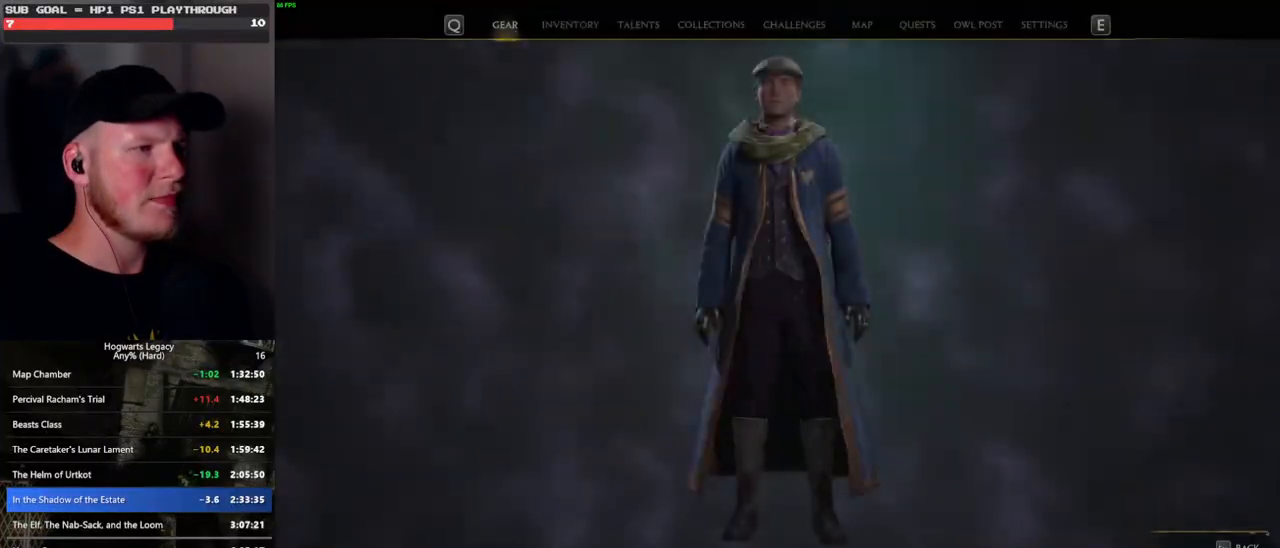
{"keys": ["w"], "mouse": [], "events": [[233, "a", "up"], [233, "i", "down"], [283, "i", "up"]]}
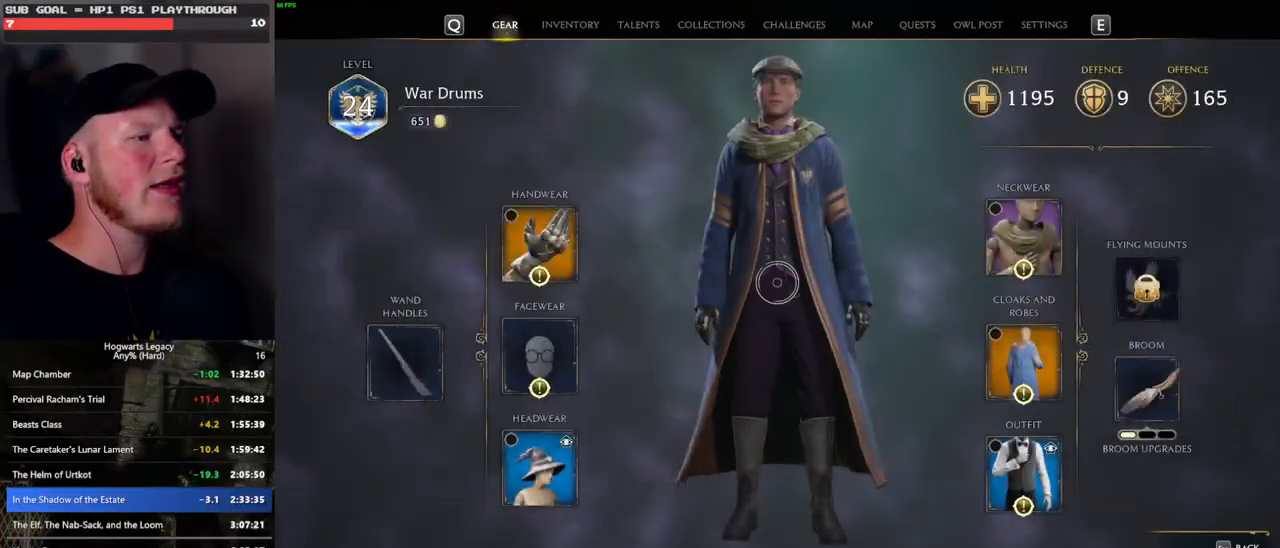
{"keys": [], "mouse": [], "events": [[150, "i", "down"], [200, "i", "up"], [300, "w", "up"]]}
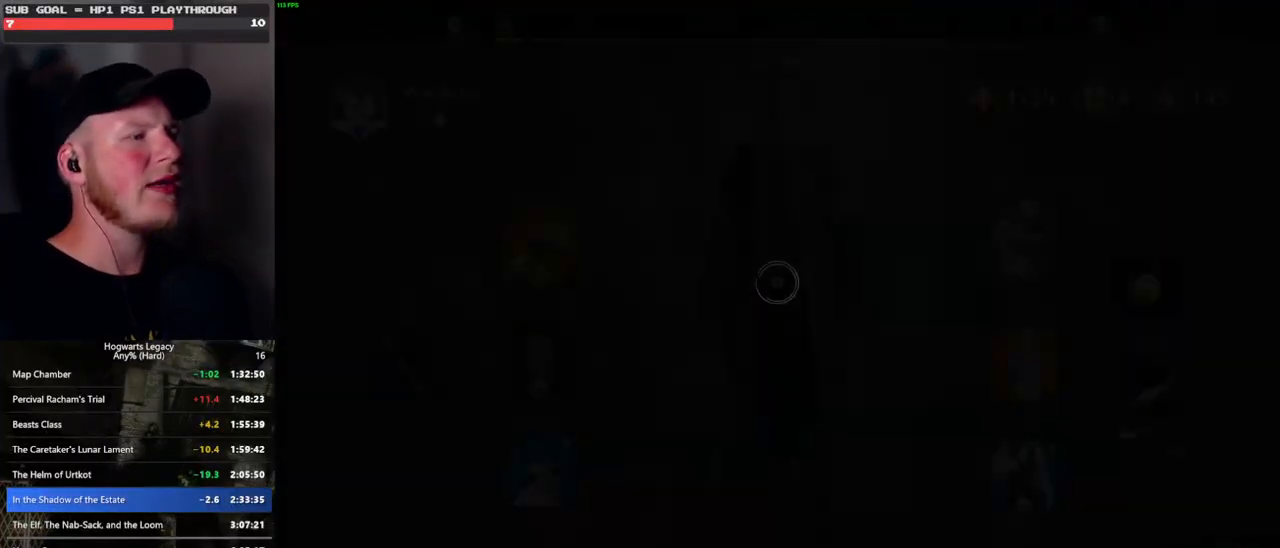
{"keys": [], "mouse": [], "events": []}
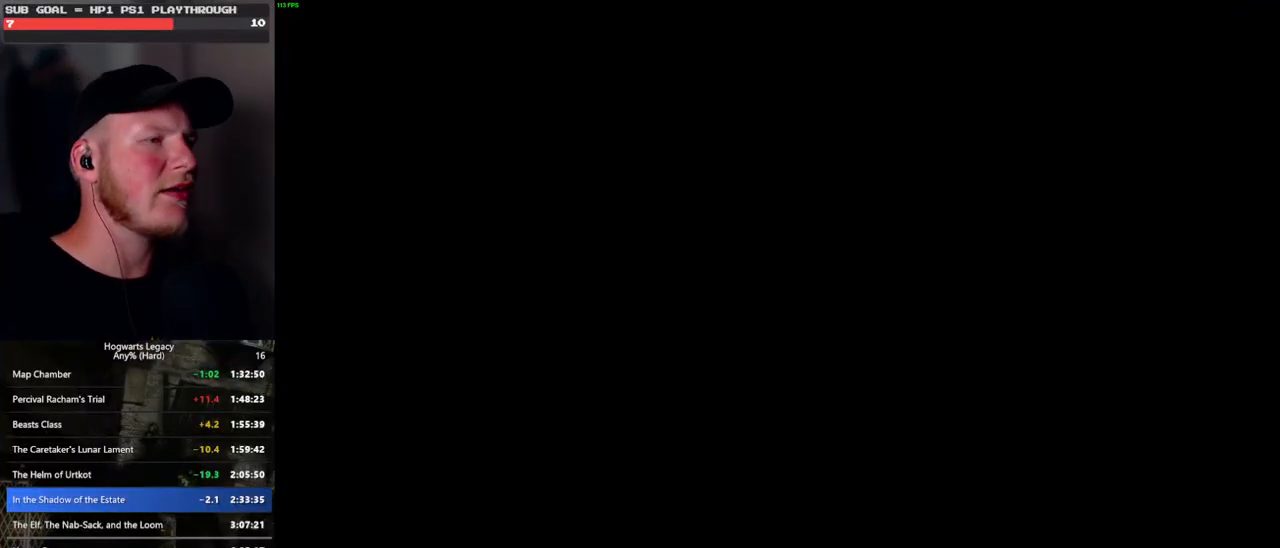
{"keys": [], "mouse": [], "events": []}
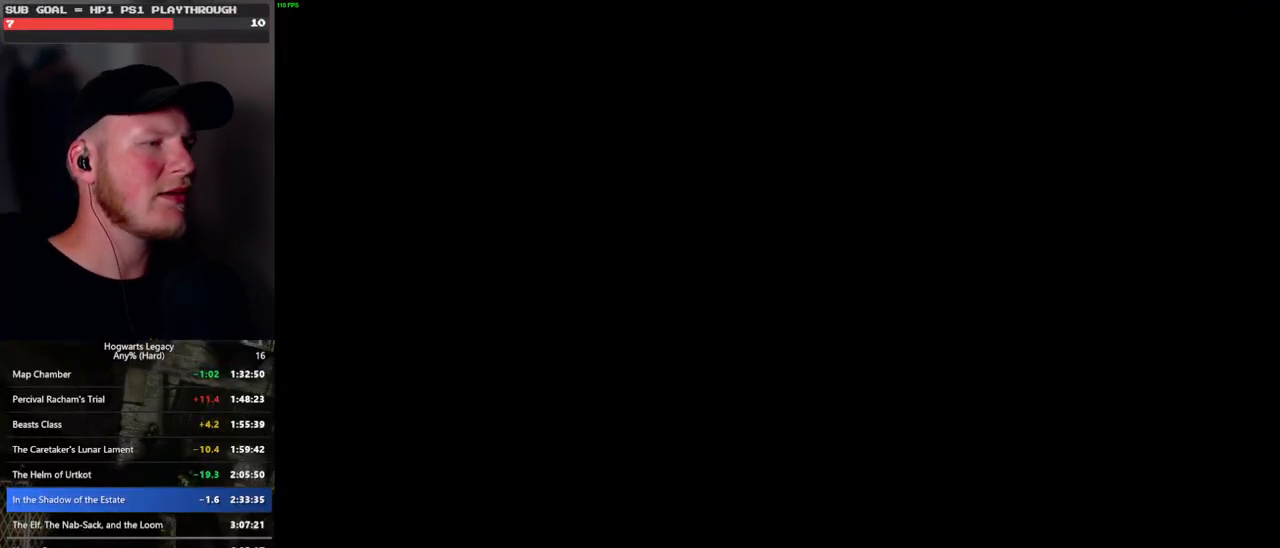
{"keys": ["w"], "mouse": [], "events": [[100, "w", "down"], [183, "w", "up"], [400, "w", "down"]]}
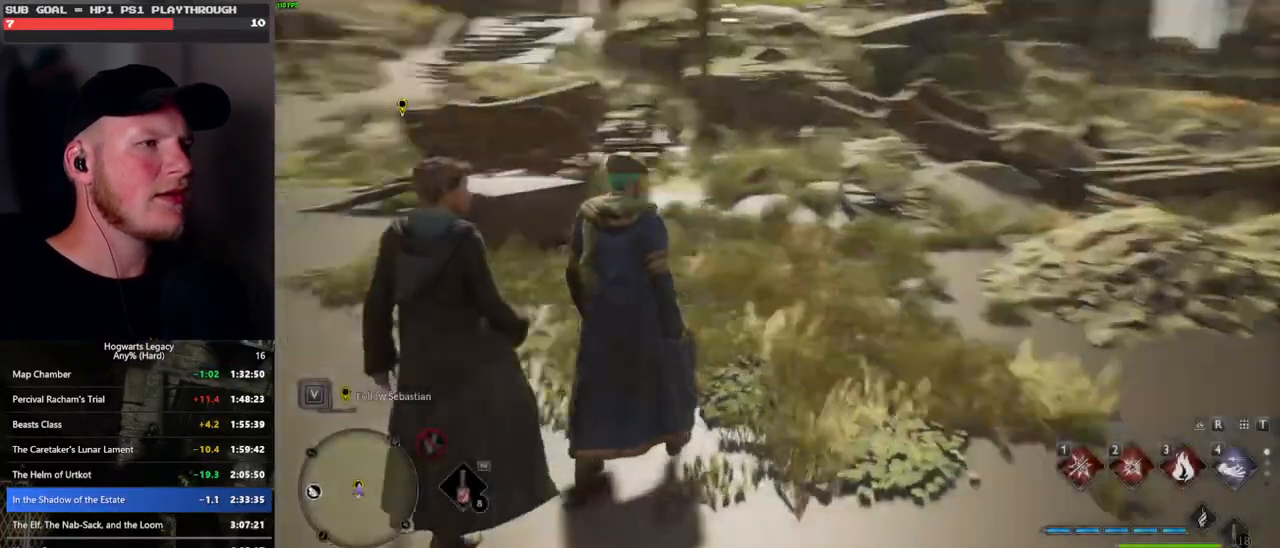
{"keys": ["s"], "mouse": [], "events": [[117, "w", "up"], [283, "f", "down"], [367, "s", "down"], [450, "f", "up"]]}
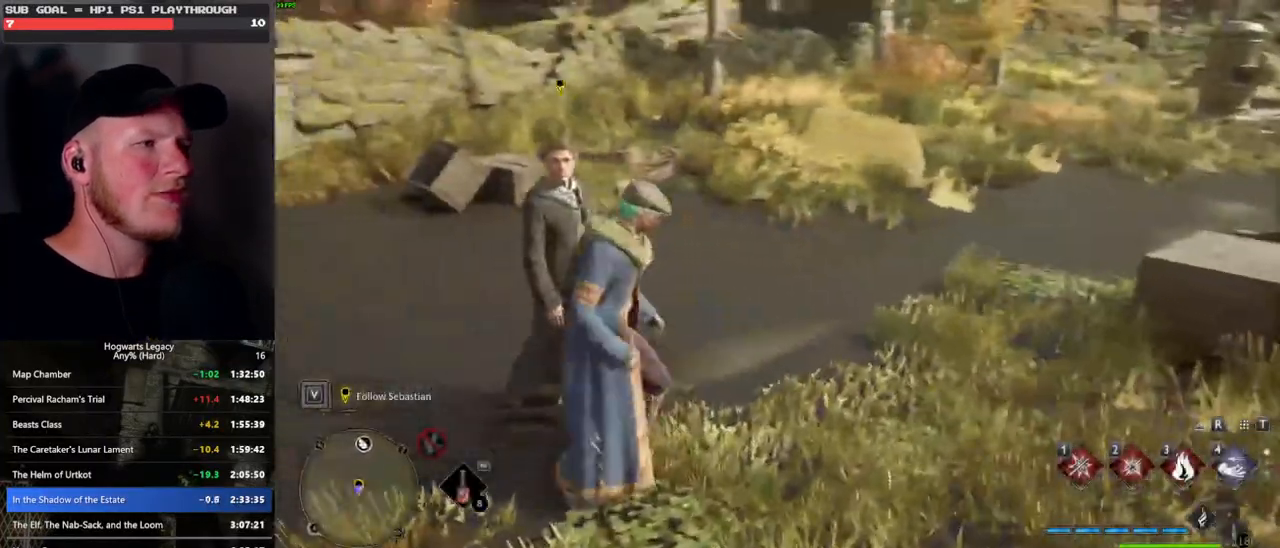
{"keys": [], "mouse": [], "events": [[483, "s", "up"]]}
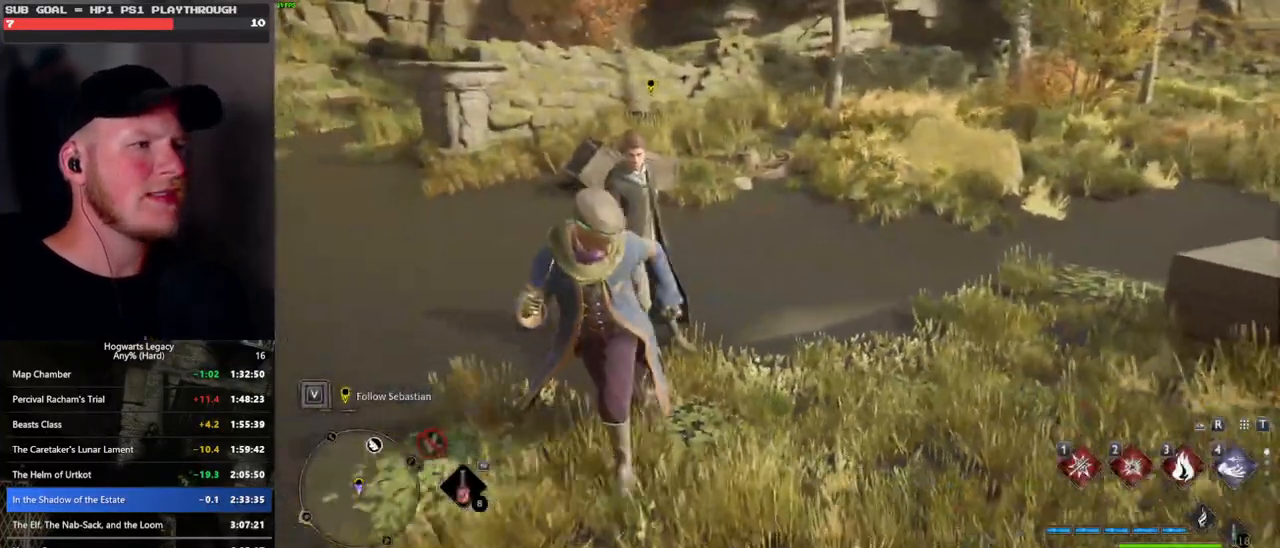
{"keys": ["w"], "mouse": [], "events": [[83, "w", "down"]]}
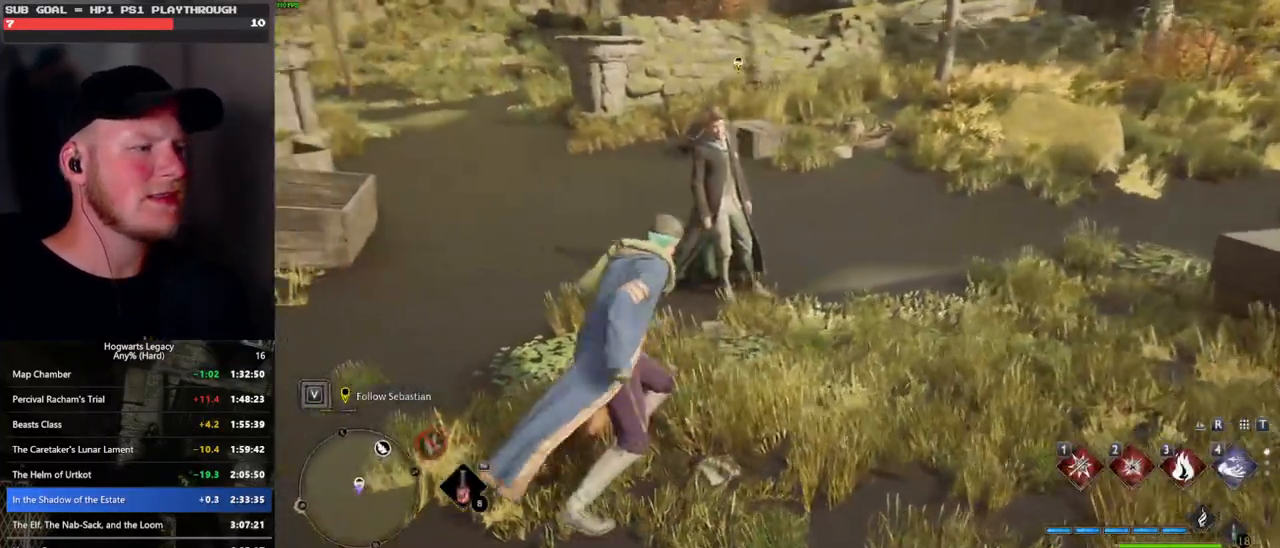
{"keys": [], "mouse": [], "events": [[233, "f", "down"], [283, "w", "up"], [333, "f", "up"], [417, "f", "down"], [483, "f", "up"]]}
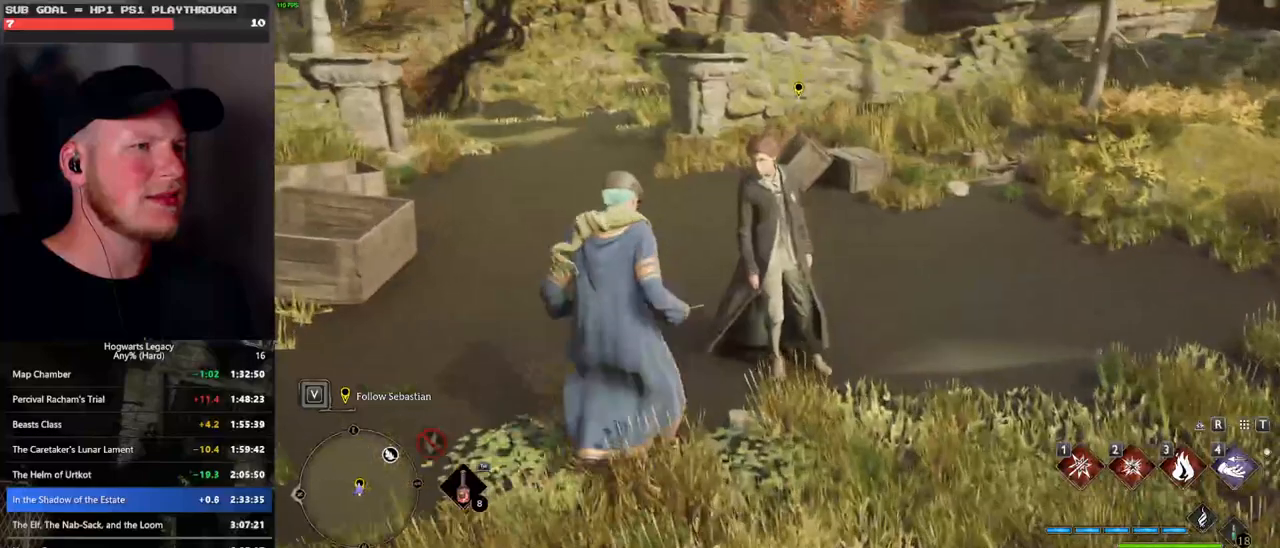
{"keys": [], "mouse": [], "events": [[83, "f", "down"], [150, "f", "up"], [233, "f", "down"], [317, "f", "up"], [400, "f", "down"], [450, "f", "up"]]}
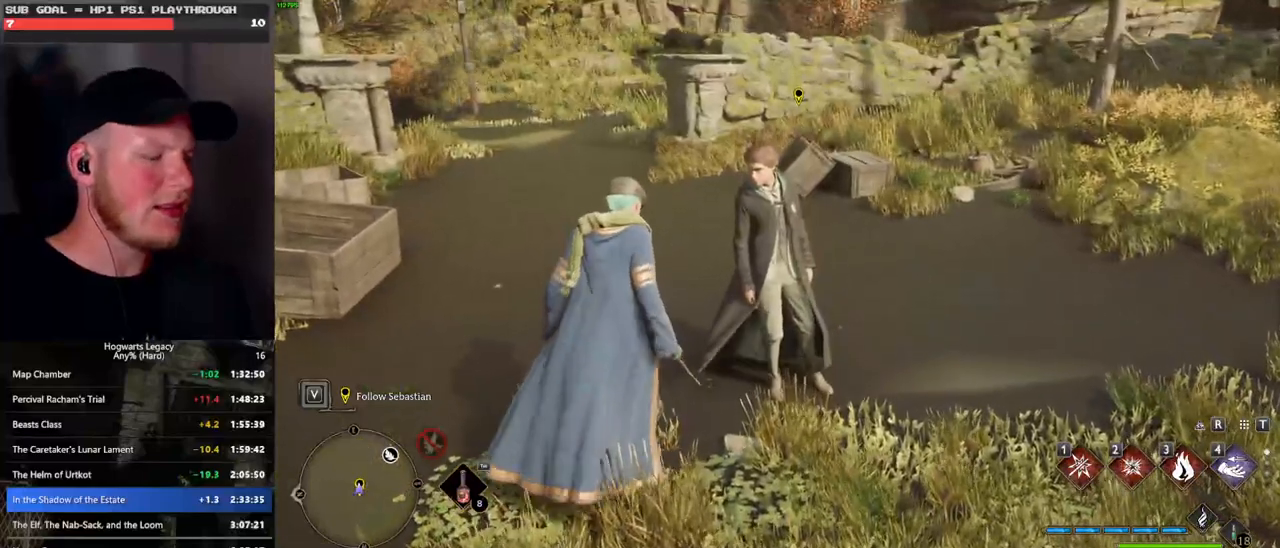
{"keys": ["p"], "mouse": [], "events": [[33, "f", "down"], [100, "f", "up"], [183, "f", "down"], [233, "f", "up"], [300, "f", "down"], [383, "f", "up"], [467, "p", "down"]]}
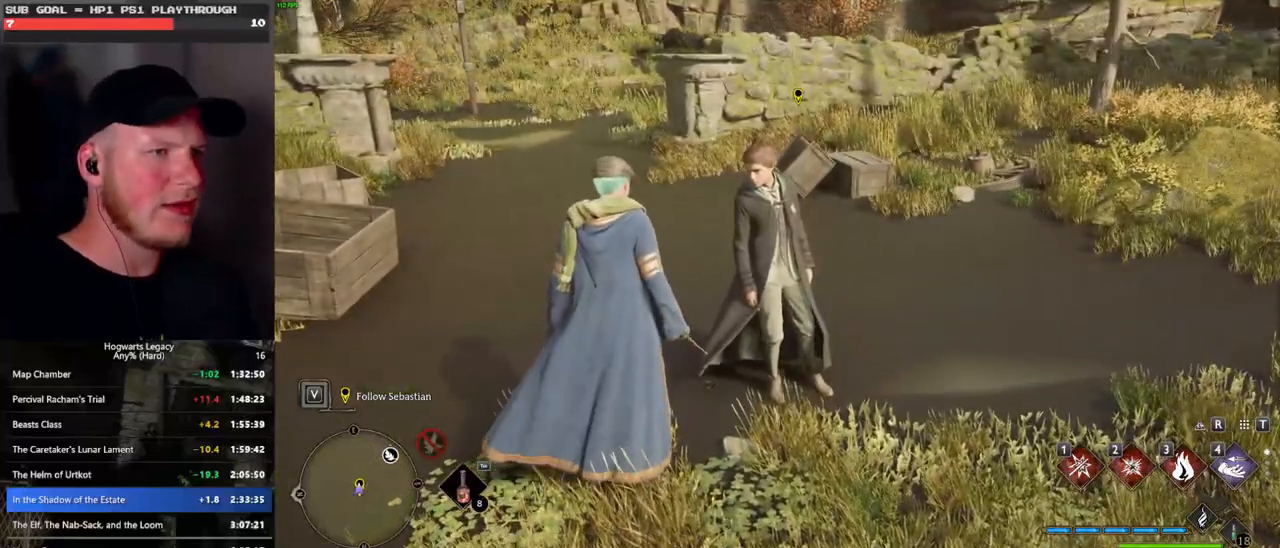
{"keys": [], "mouse": [], "events": [[50, "p", "up"]]}
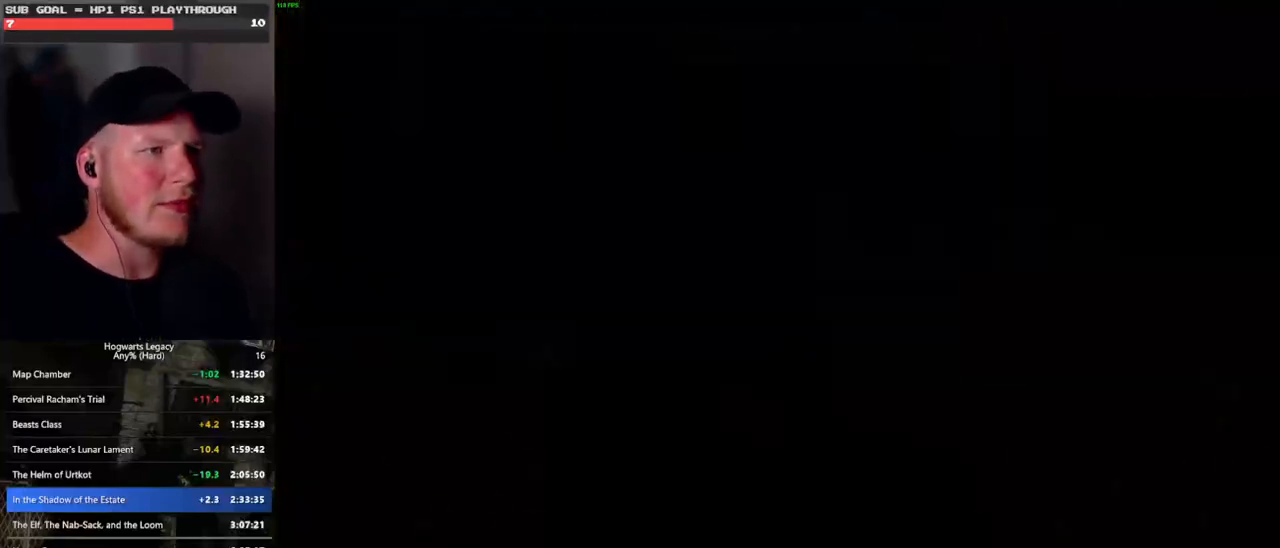
{"keys": [], "mouse": [], "events": []}
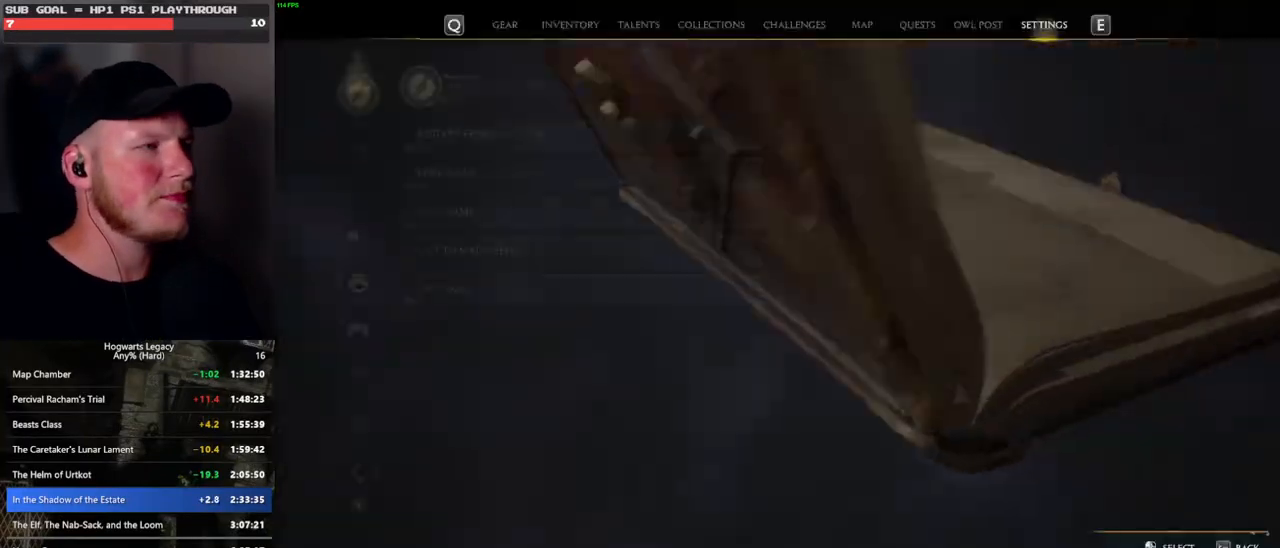
{"keys": [], "mouse": ["left"], "events": [[467, "mouse_left", "down"]]}
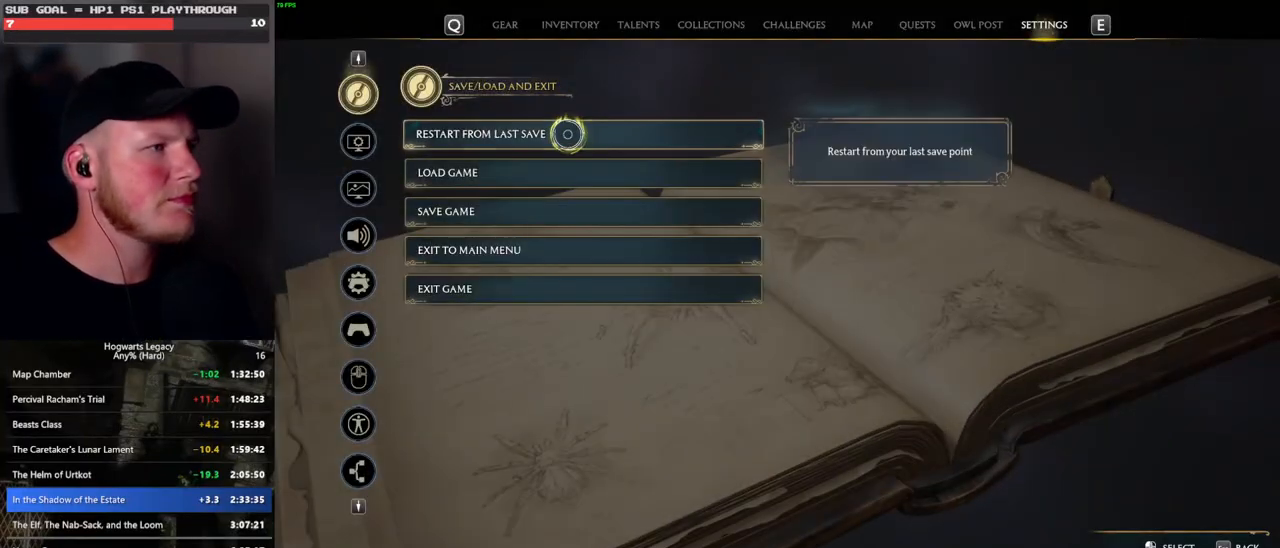
{"keys": [], "mouse": [], "events": [[83, "mouse_left", "up"], [350, "space", "down"], [433, "space", "up"]]}
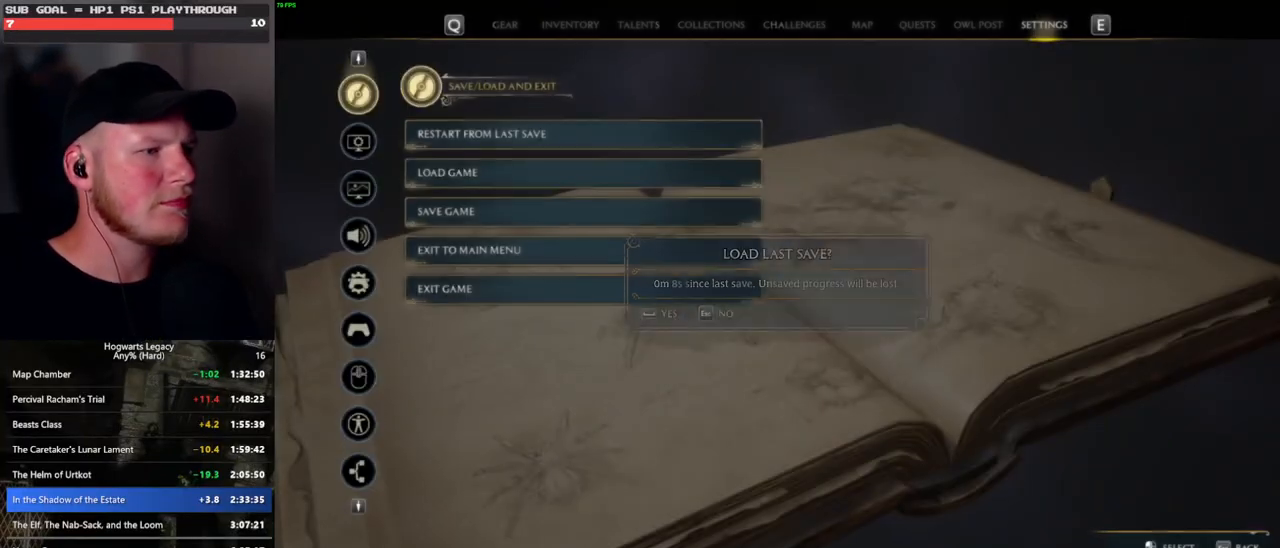
{"keys": [], "mouse": [], "events": [[33, "space", "down"], [100, "space", "up"]]}